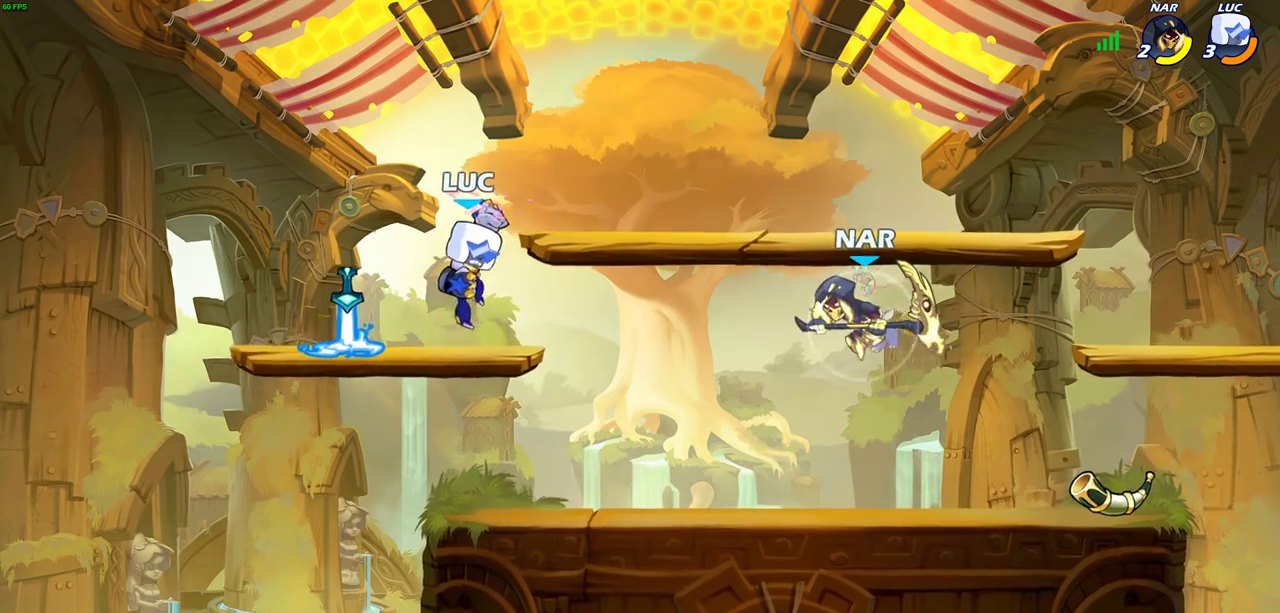
Gameplay with a controller (PlayStation layout); each line is a JSON object with the inputs held at the frame after it (dt_ms = milliseconds from this image to that frame). "events" lists button and stick changes between this image and that frame as [ms after this image, input, new state], when the widget could be followed in between.
{"dt_ms": 600, "buttons": [], "left_stick": "center", "right_stick": "center", "events": [[150, "left_stick", "right"], [217, "R2", "down"], [250, "SQUARE", "down"], [317, "R2", "up"], [367, "SQUARE", "up"], [500, "left_stick", "center"]]}
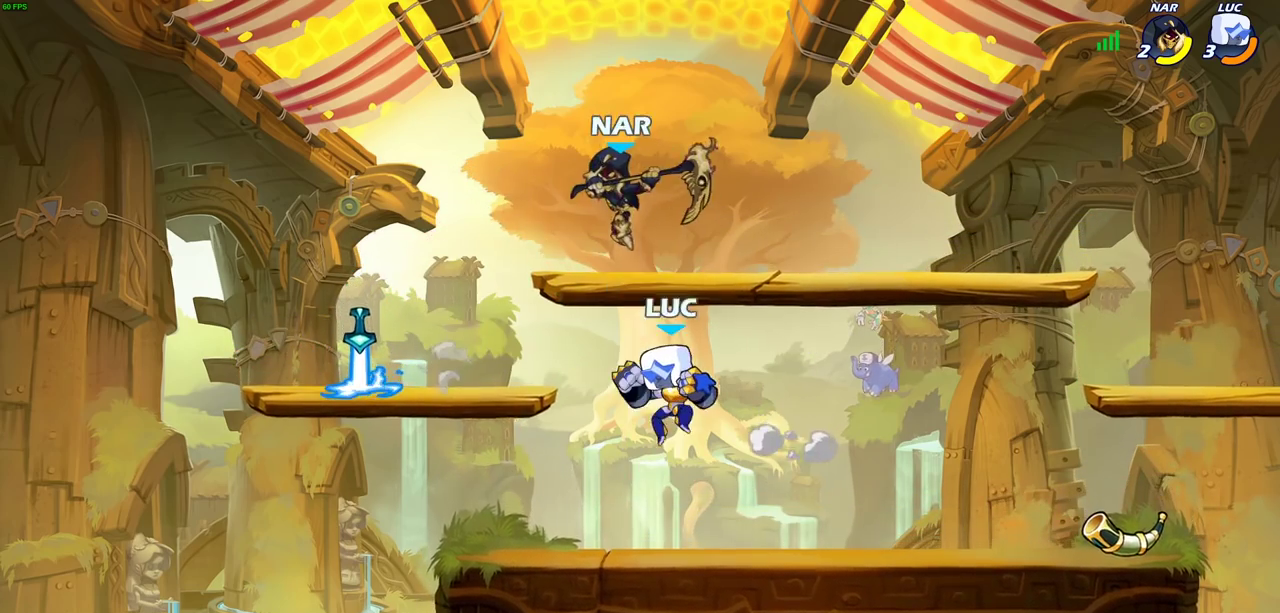
{"dt_ms": 600, "buttons": [], "left_stick": "center", "right_stick": "center", "events": [[167, "left_stick", "left"], [250, "CROSS", "down"], [333, "SQUARE", "down"], [333, "left_stick", "center"], [350, "CROSS", "up"], [400, "SQUARE", "up"]]}
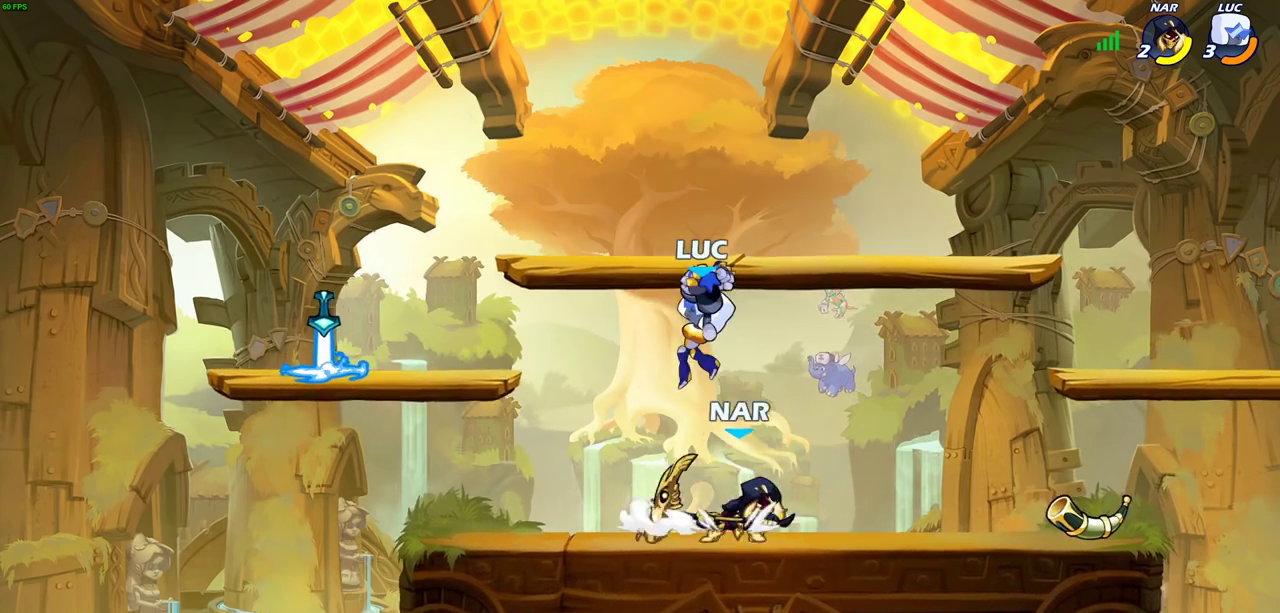
{"dt_ms": 600, "buttons": [], "left_stick": "left", "right_stick": "center", "events": [[50, "left_stick", "right"], [367, "CIRCLE", "down"], [383, "left_stick", "up"], [433, "left_stick", "up-left"], [467, "CIRCLE", "up"], [533, "left_stick", "left"]]}
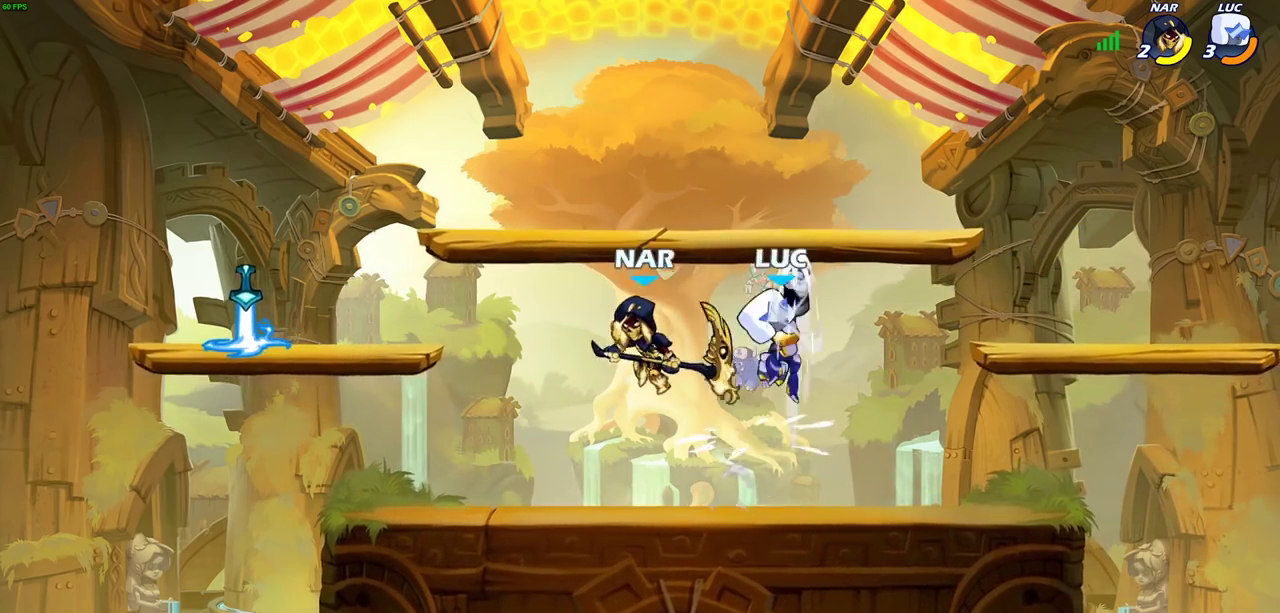
{"dt_ms": 400, "buttons": [], "left_stick": "down-left", "right_stick": "center", "events": [[117, "left_stick", "center"], [300, "left_stick", "down-left"]]}
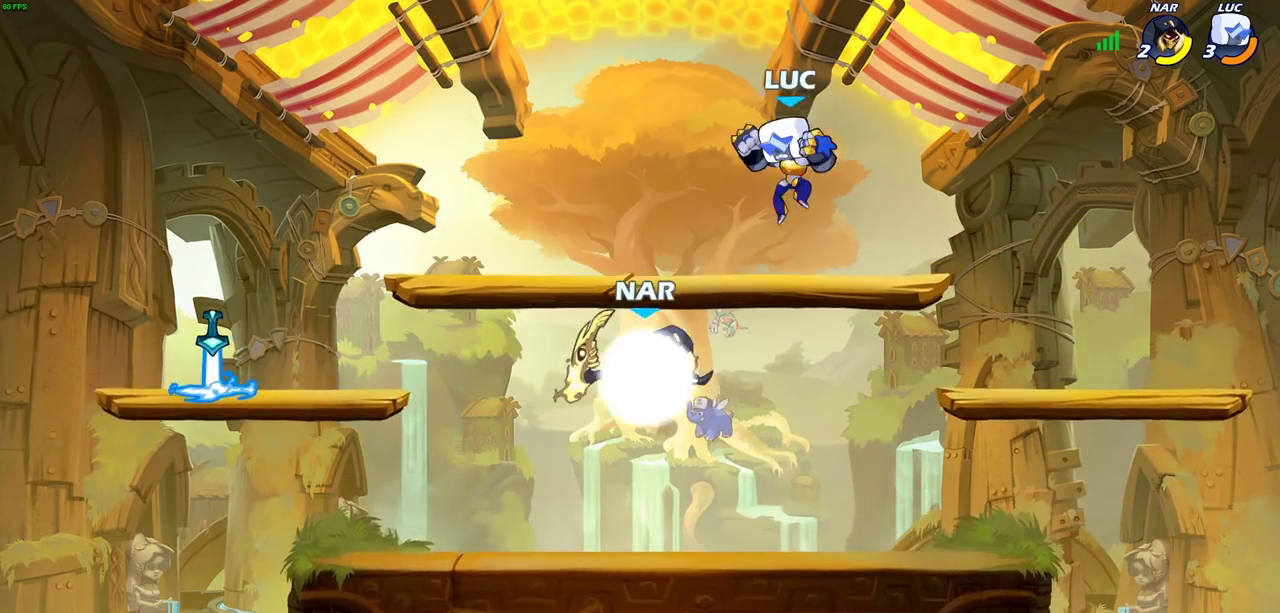
{"dt_ms": 300, "buttons": [], "left_stick": "down-right", "right_stick": "center", "events": [[33, "CIRCLE", "down"], [133, "left_stick", "down"], [200, "left_stick", "down-right"], [217, "CIRCLE", "up"]]}
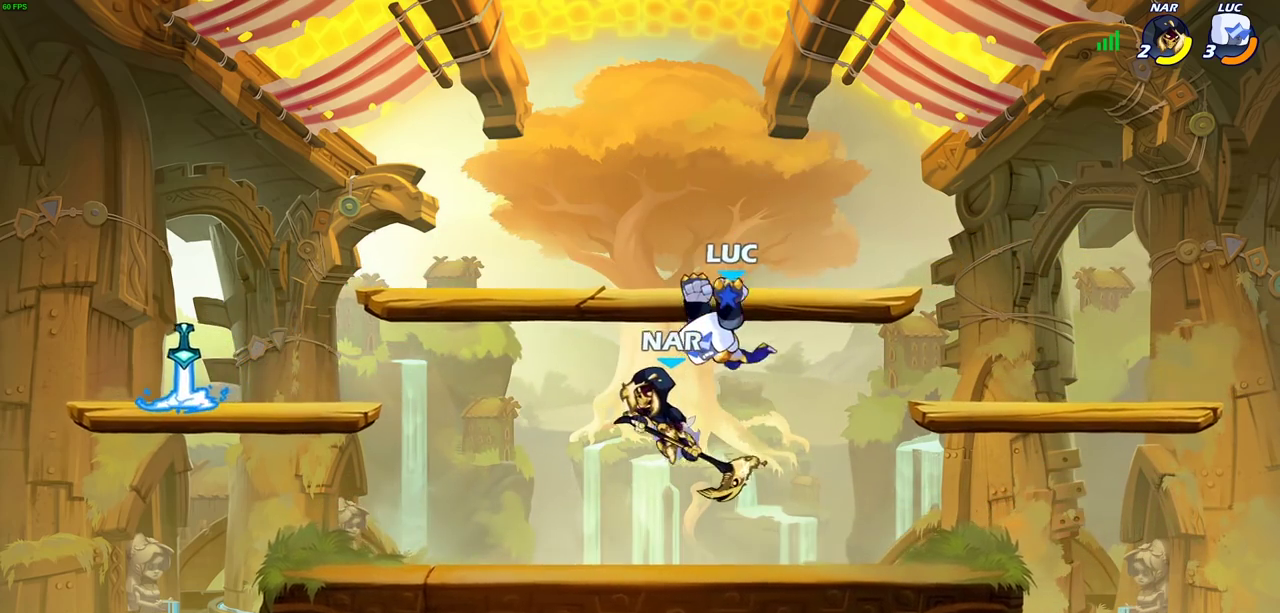
{"dt_ms": 600, "buttons": ["SQUARE"], "left_stick": "down-left", "right_stick": "down-left", "events": [[133, "left_stick", "center"], [433, "CROSS", "down"], [533, "CROSS", "up"], [550, "left_stick", "down-left"], [567, "SQUARE", "down"], [567, "right_stick", "down-left"]]}
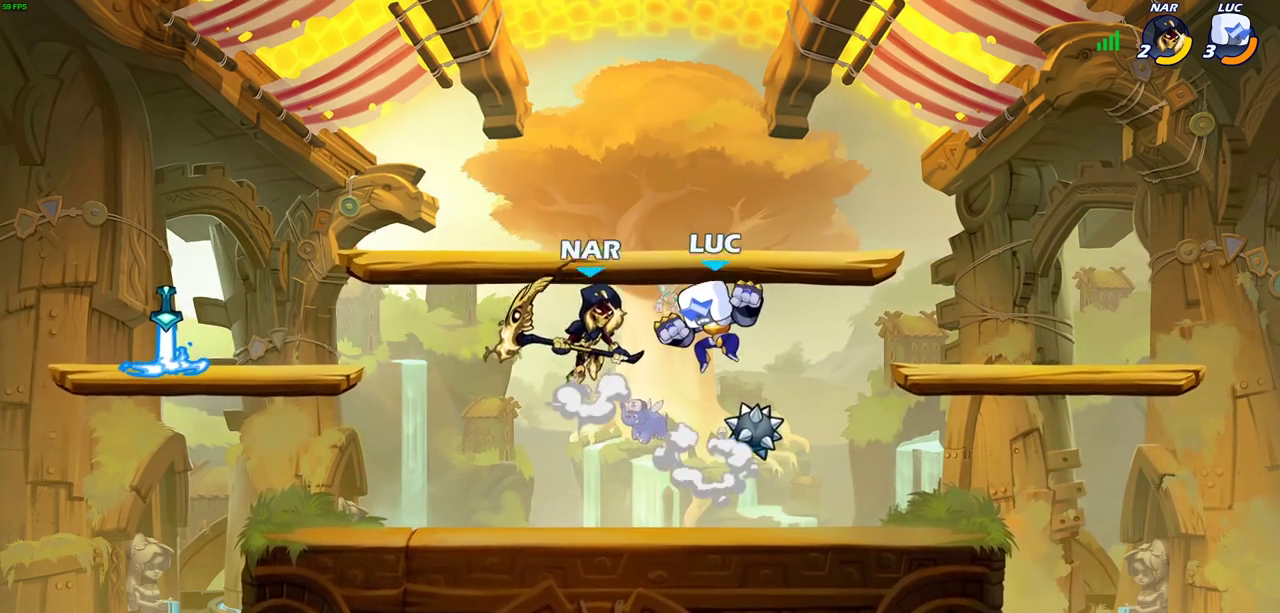
{"dt_ms": 600, "buttons": [], "left_stick": "center", "right_stick": "center", "events": [[17, "left_stick", "left"], [50, "right_stick", "center"], [67, "SQUARE", "up"], [150, "left_stick", "center"], [183, "R2", "down"], [333, "R2", "up"]]}
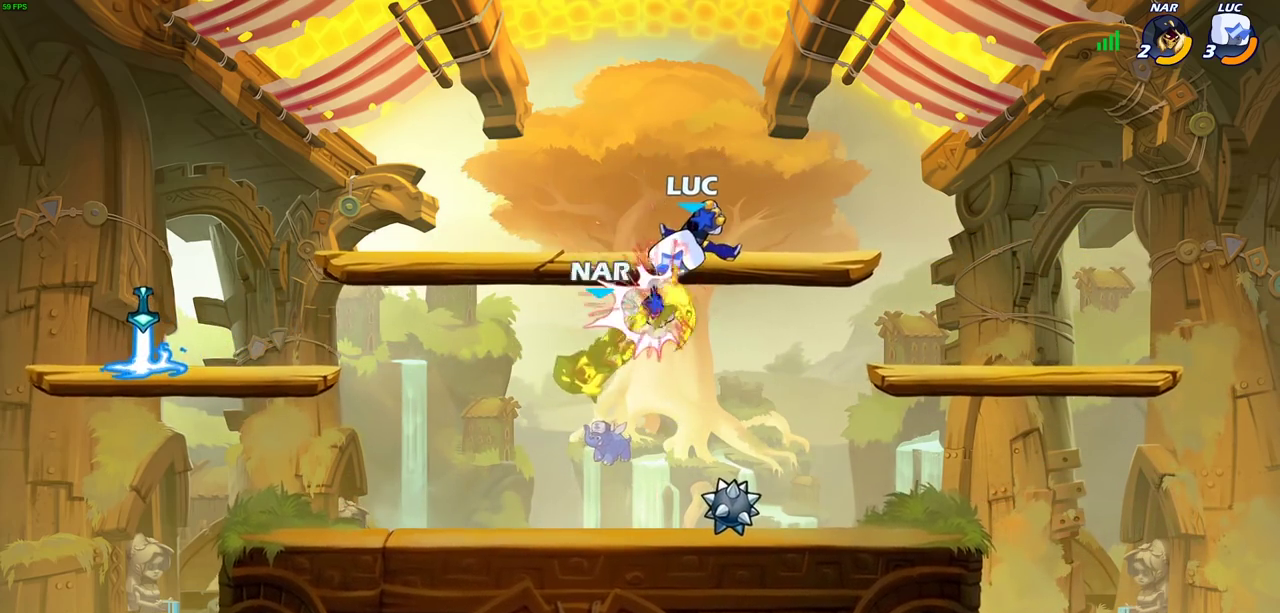
{"dt_ms": 700, "buttons": [], "left_stick": "center", "right_stick": "center", "events": [[283, "R2", "down"], [283, "left_stick", "left"], [300, "SQUARE", "down"], [400, "R2", "up"], [417, "SQUARE", "up"], [517, "left_stick", "center"]]}
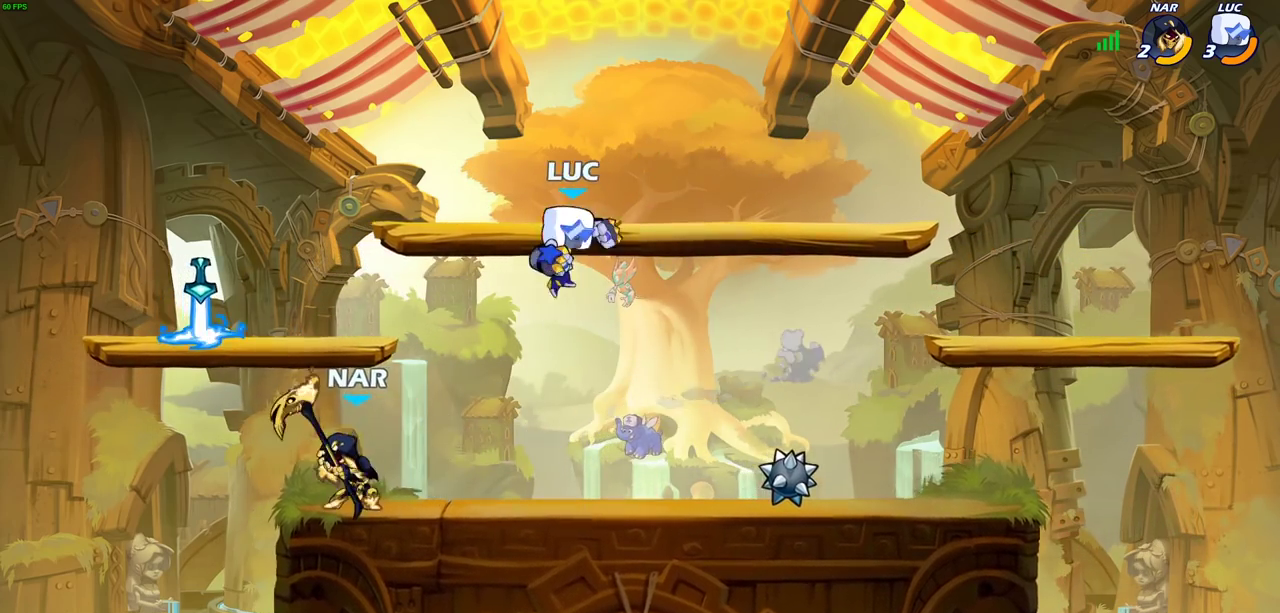
{"dt_ms": 300, "buttons": ["SQUARE"], "left_stick": "down", "right_stick": "center", "events": [[167, "left_stick", "down"], [250, "SQUARE", "down"]]}
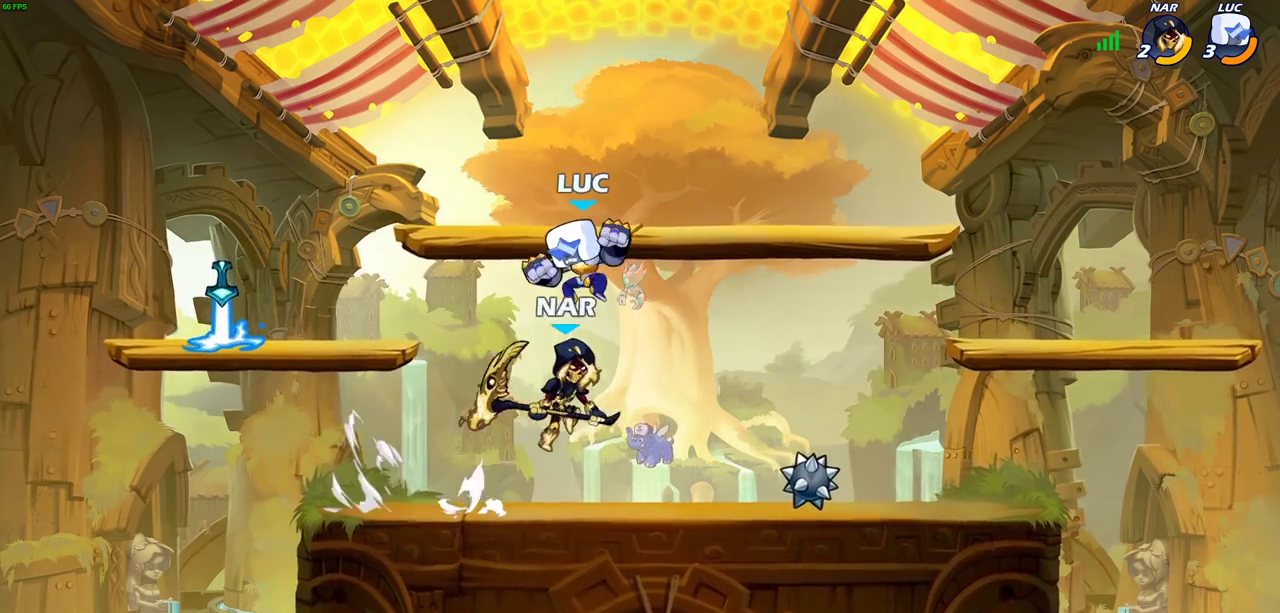
{"dt_ms": 400, "buttons": [], "left_stick": "center", "right_stick": "center", "events": [[33, "left_stick", "center"], [50, "SQUARE", "up"]]}
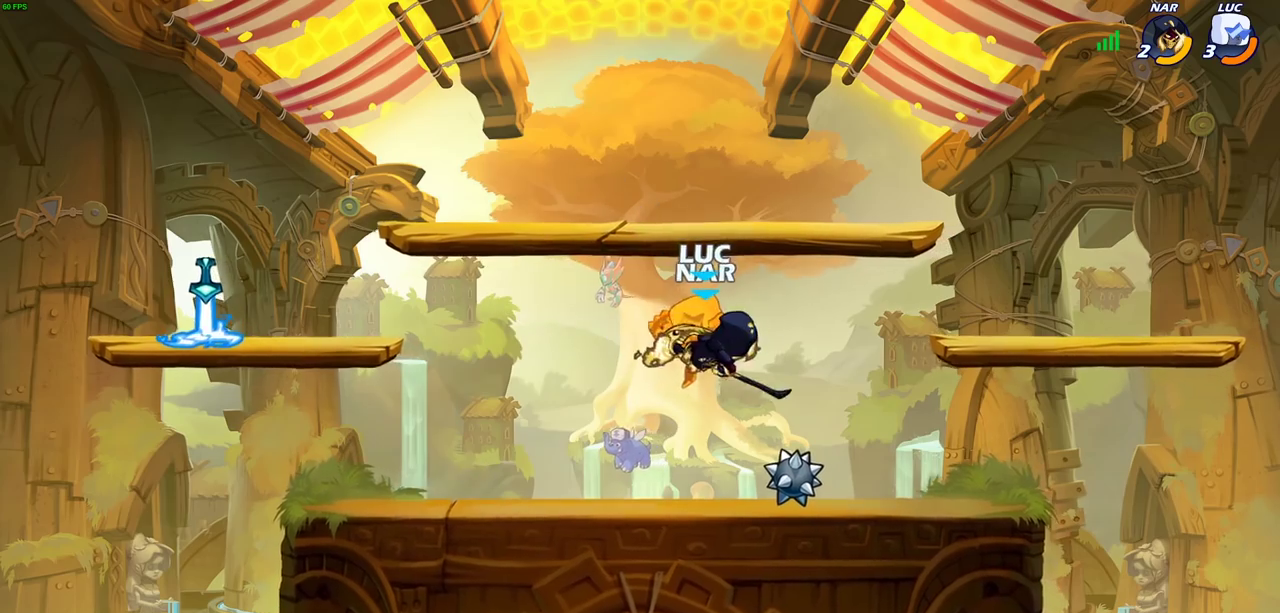
{"dt_ms": 600, "buttons": ["CROSS", "R2"], "left_stick": "up-left", "right_stick": "center", "events": [[267, "left_stick", "right"], [450, "left_stick", "up-left"], [500, "CROSS", "down"], [533, "R2", "down"]]}
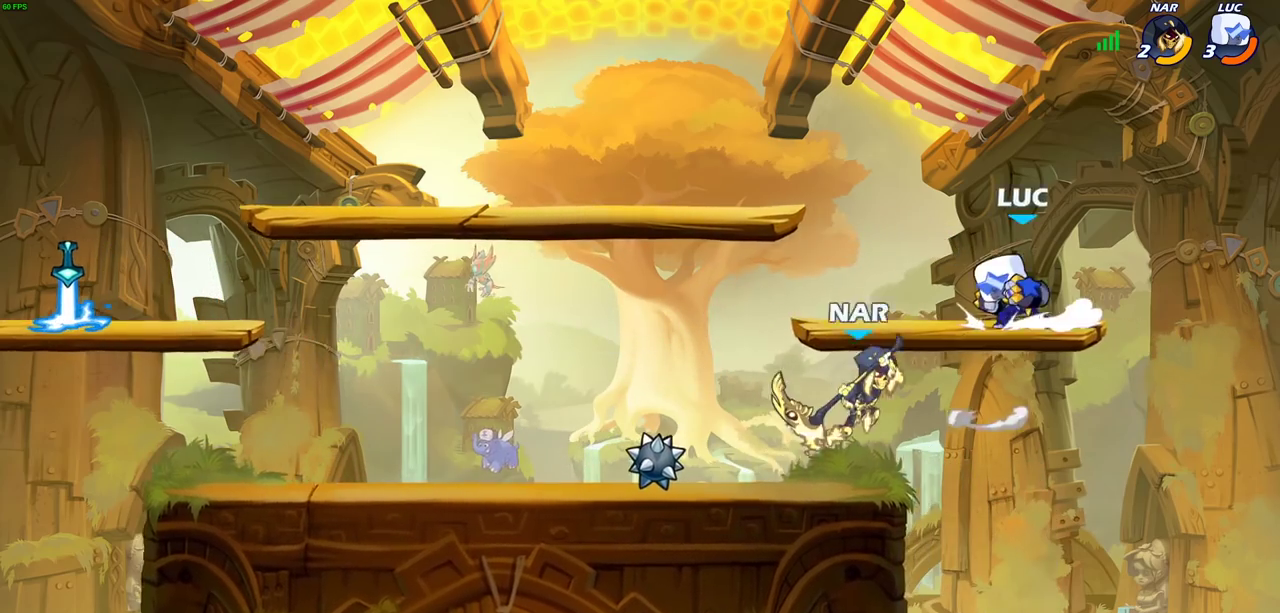
{"dt_ms": 600, "buttons": [], "left_stick": "center", "right_stick": "center", "events": [[83, "CROSS", "up"], [117, "R2", "up"], [167, "left_stick", "down"], [383, "left_stick", "center"]]}
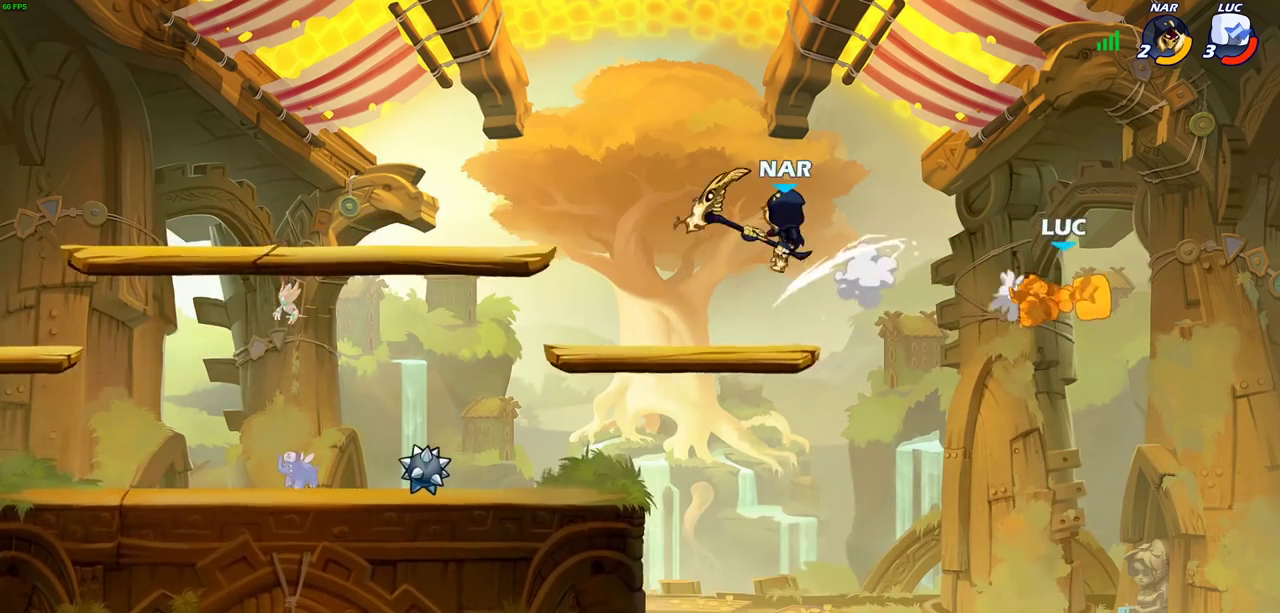
{"dt_ms": 400, "buttons": ["SQUARE"], "left_stick": "left", "right_stick": "center", "events": [[267, "left_stick", "left"], [350, "SQUARE", "down"]]}
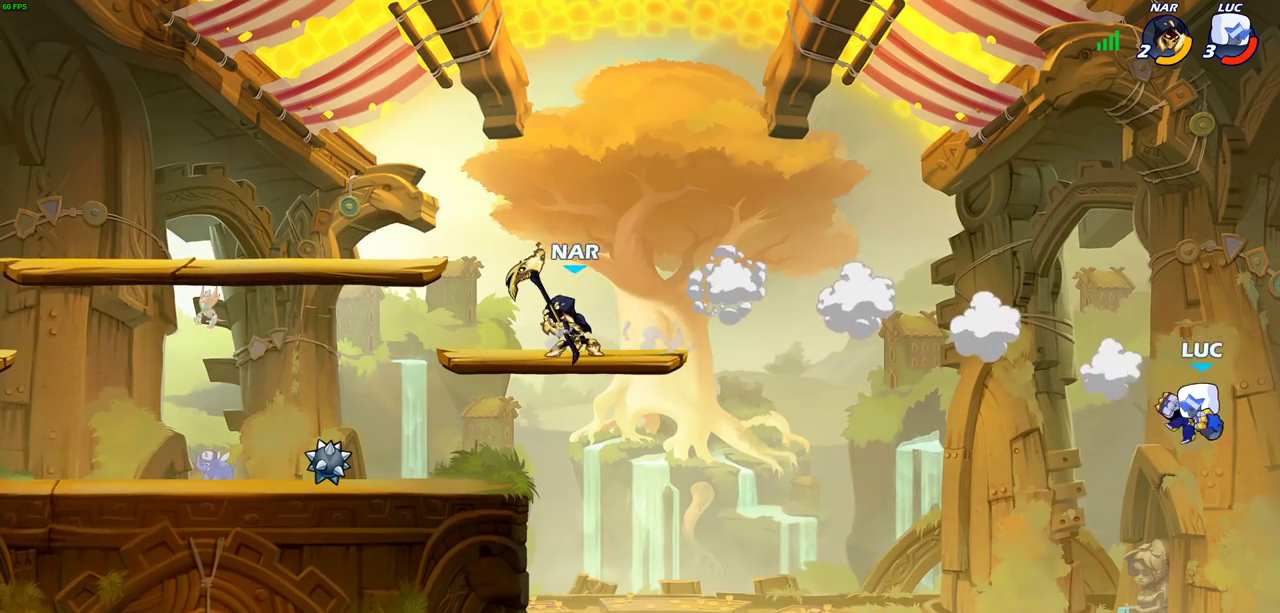
{"dt_ms": 500, "buttons": [], "left_stick": "left", "right_stick": "center", "events": [[50, "SQUARE", "up"]]}
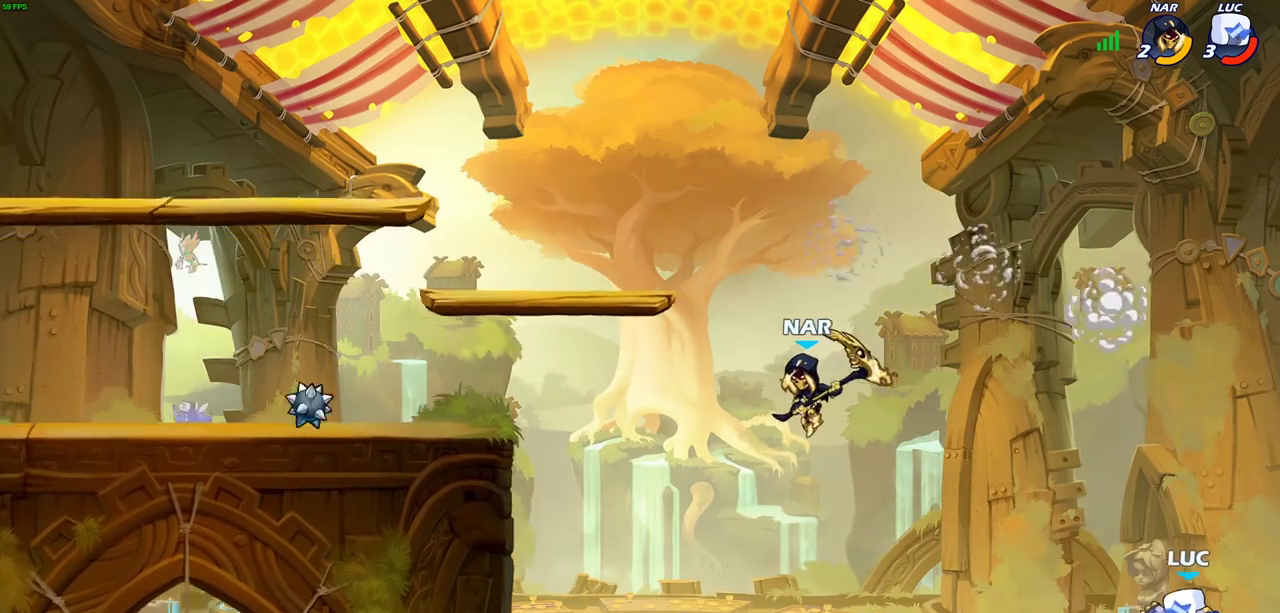
{"dt_ms": 400, "buttons": ["CROSS", "CIRCLE"], "left_stick": "up-right", "right_stick": "center", "events": [[300, "left_stick", "up-left"], [350, "CROSS", "down"], [400, "CIRCLE", "down"], [400, "left_stick", "up-right"]]}
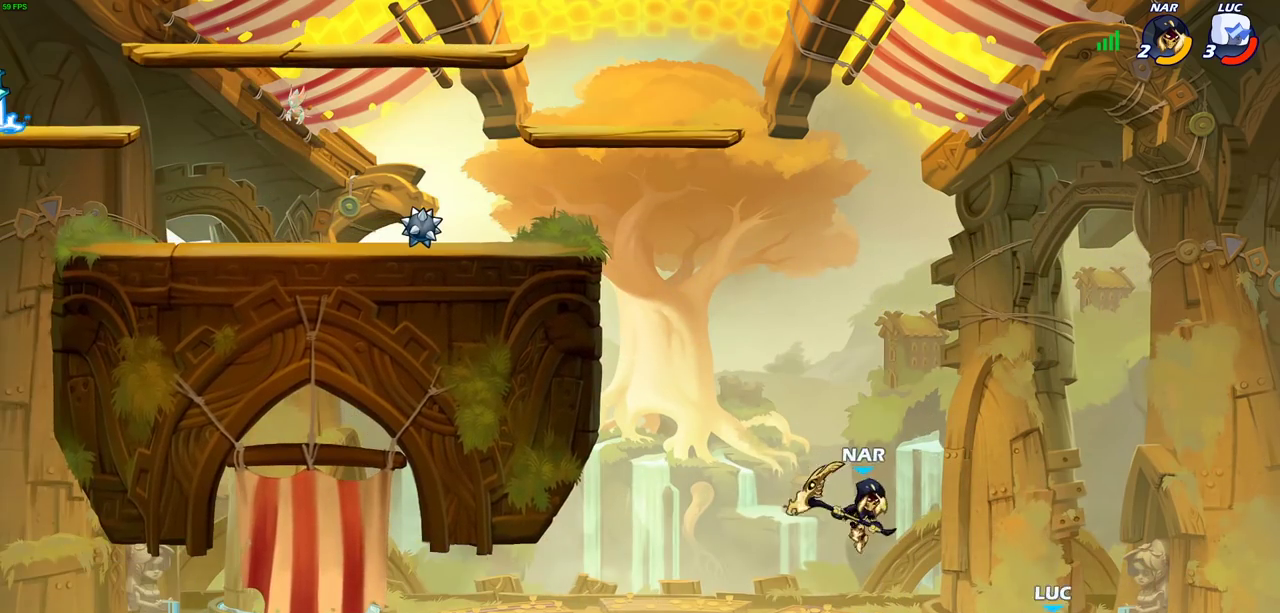
{"dt_ms": 600, "buttons": [], "left_stick": "up-left", "right_stick": "center", "events": [[17, "CROSS", "up"], [117, "CIRCLE", "up"], [383, "left_stick", "up-left"]]}
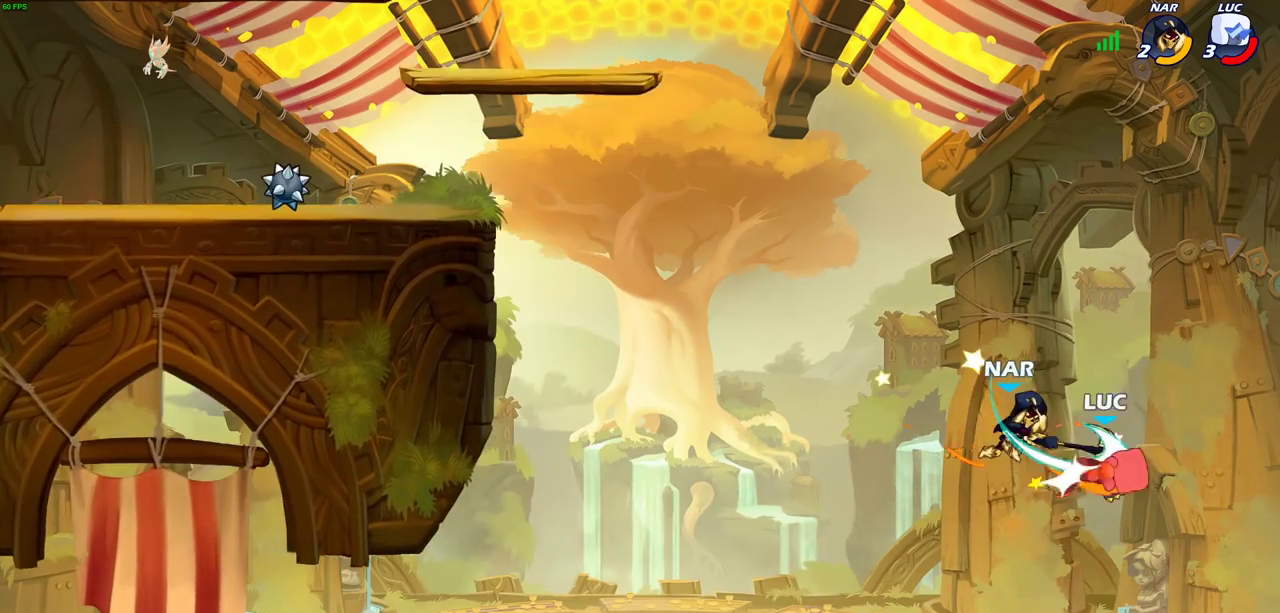
{"dt_ms": 500, "buttons": [], "left_stick": "left", "right_stick": "center", "events": [[67, "left_stick", "left"]]}